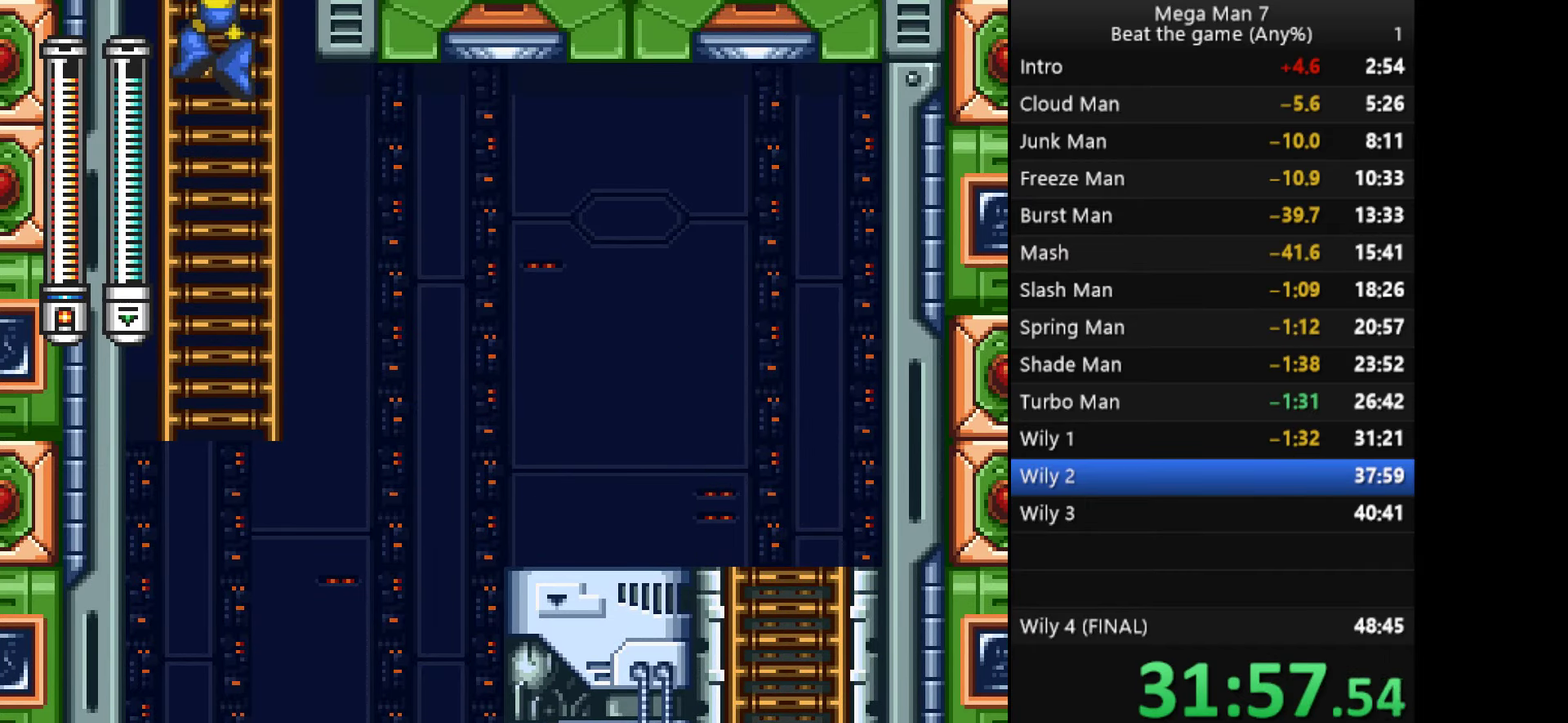
Gameplay with a controller (PlayStation layout); each line is a JSON object with the inputs held at the frame after it. "events" lists button and stick changes between this image and that frame as [ms after this image, input, new state], when the widget could be followed in between. Not read: R3 right_stick.
{"buttons": [], "left_stick": "up", "events": []}
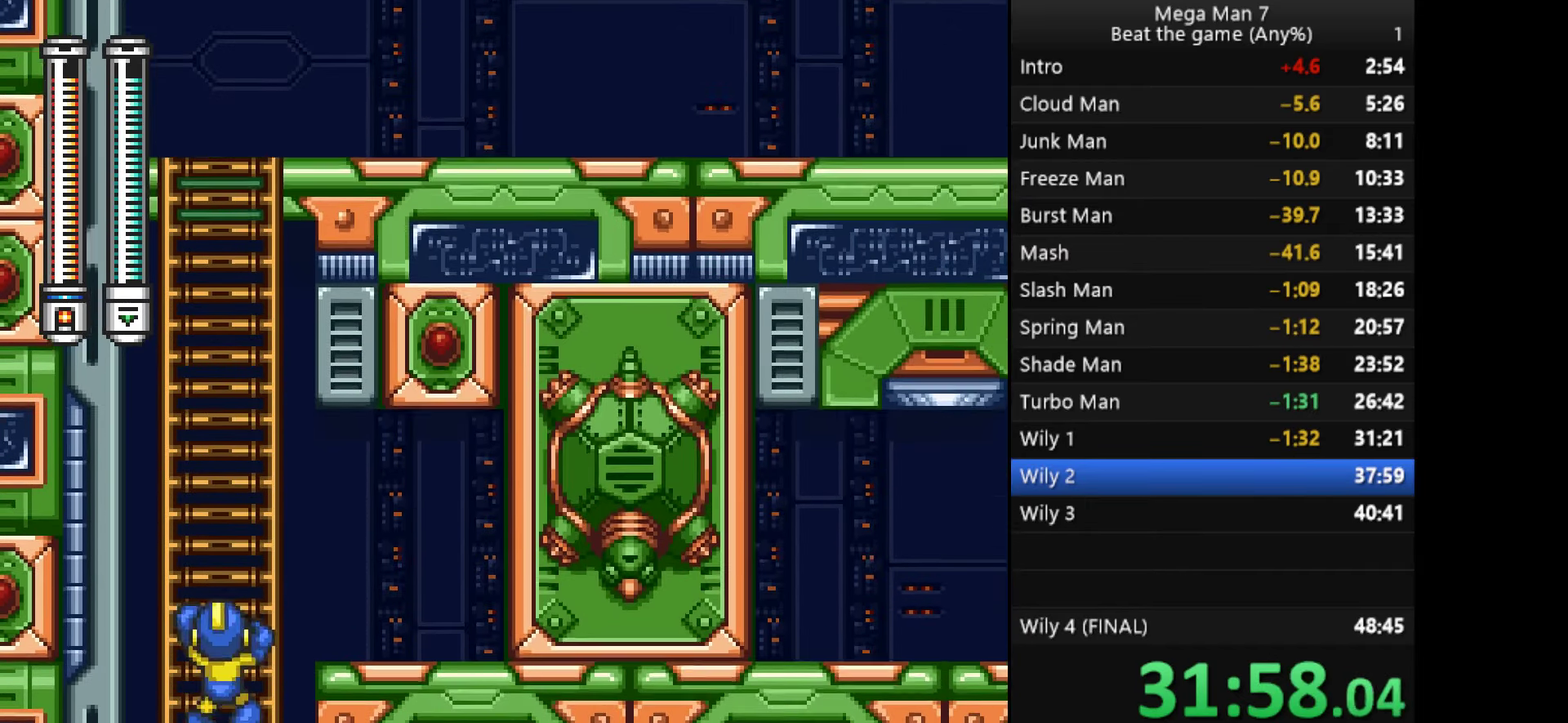
{"buttons": [], "left_stick": "up", "events": []}
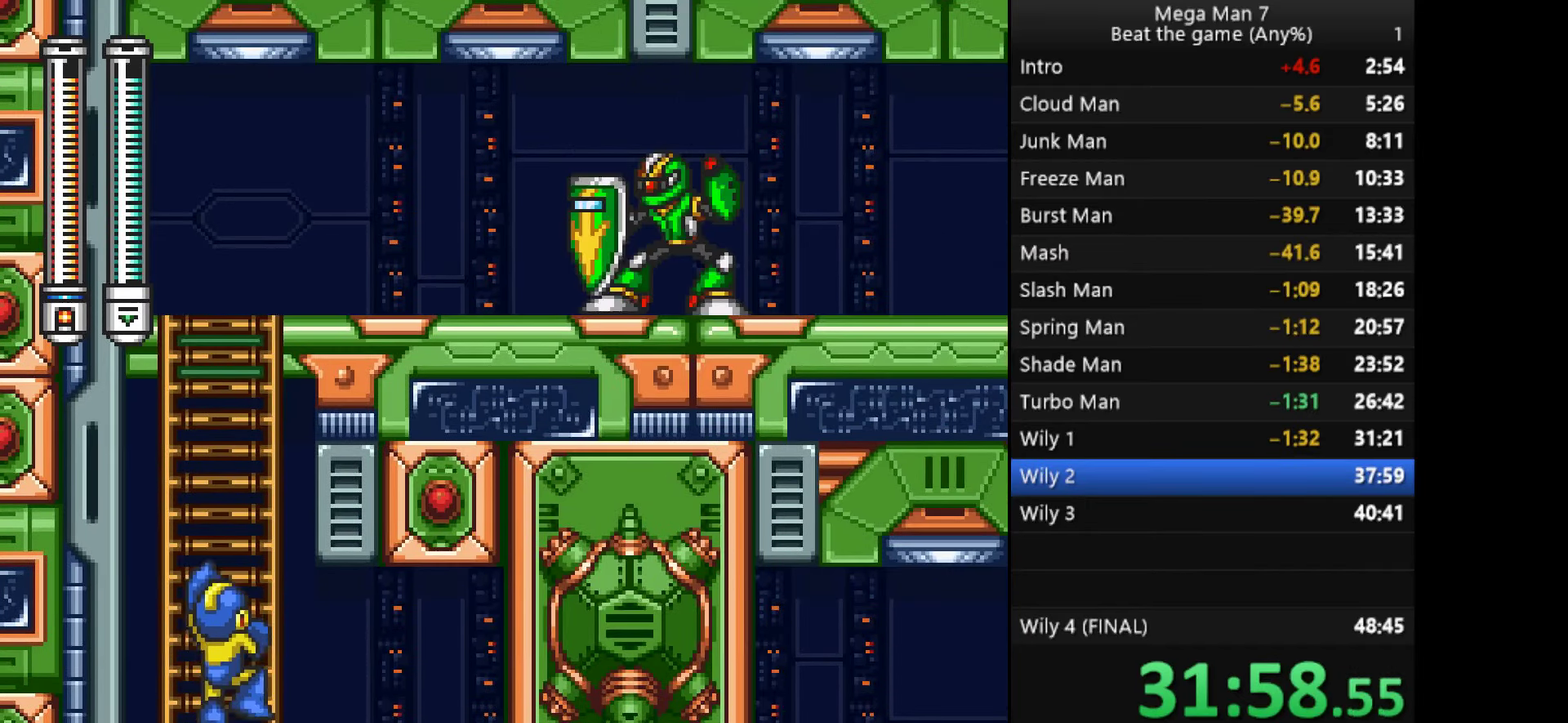
{"buttons": [], "left_stick": "up", "events": []}
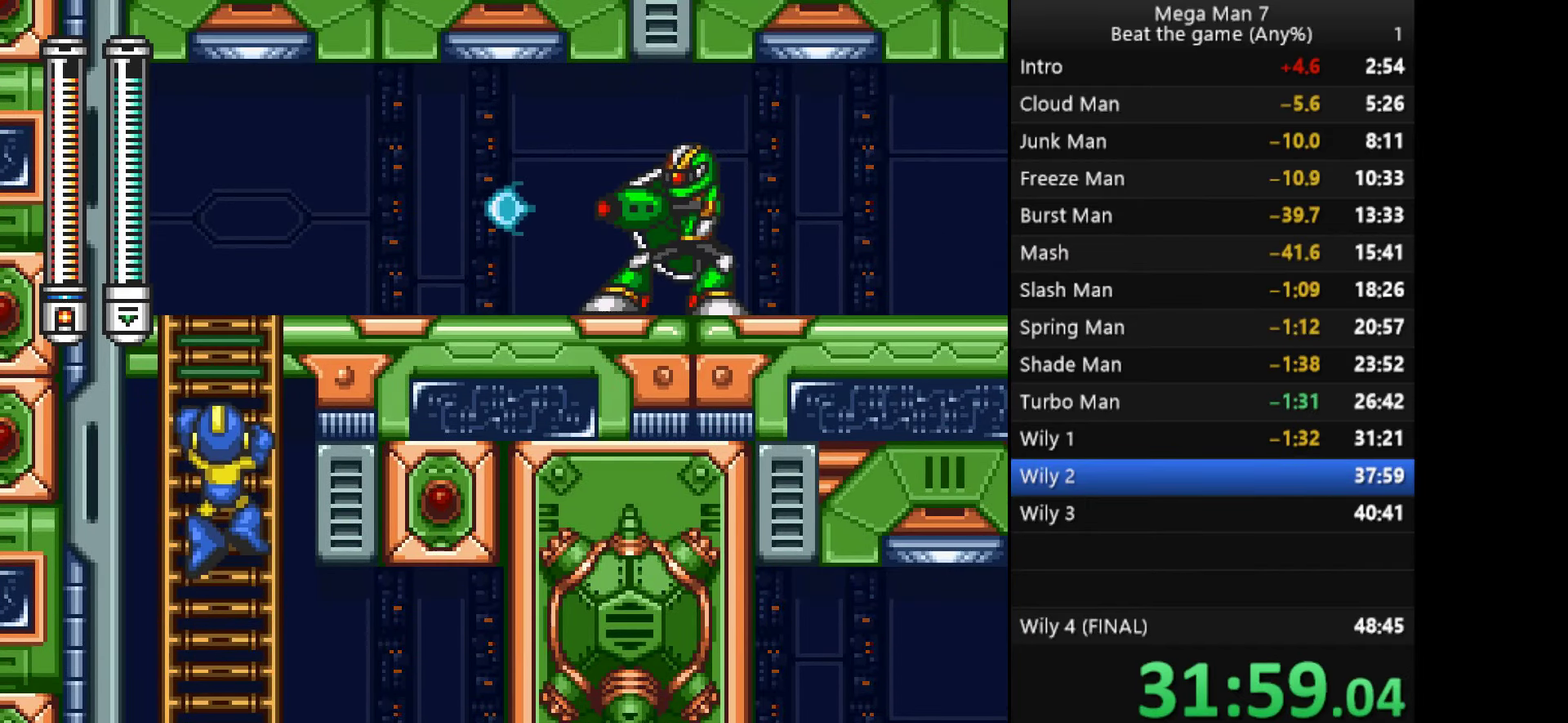
{"buttons": [], "left_stick": "up-right", "events": [[384, "left_stick", "up-right"]]}
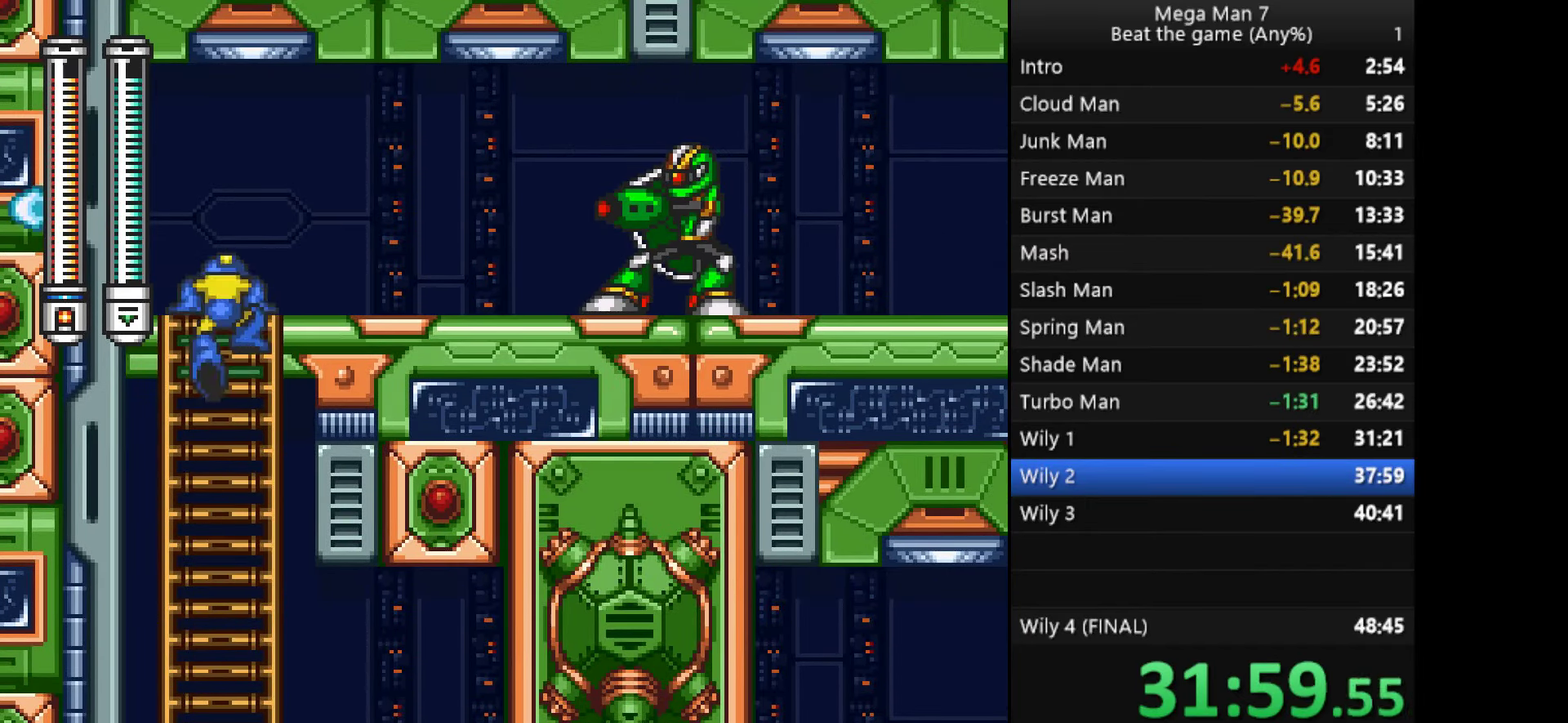
{"buttons": ["CROSS", "SQUARE"], "left_stick": "down", "events": [[67, "SQUARE", "down"], [67, "left_stick", "right"], [184, "SQUARE", "up"], [417, "SQUARE", "down"], [484, "CROSS", "down"], [484, "left_stick", "down"]]}
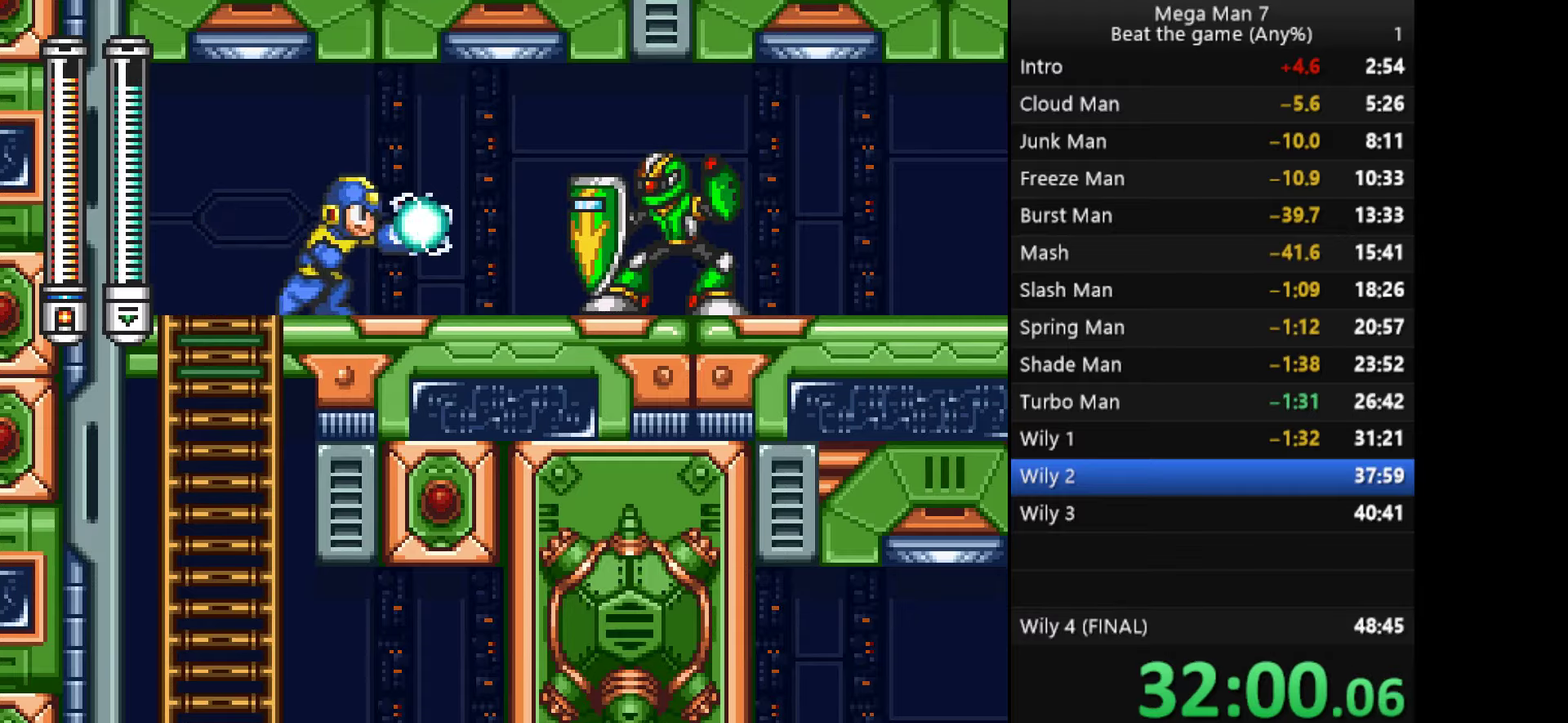
{"buttons": [], "left_stick": "right", "events": [[16, "SQUARE", "up"], [66, "left_stick", "right"], [133, "CROSS", "up"], [167, "left_stick", "up-right"], [233, "left_stick", "right"]]}
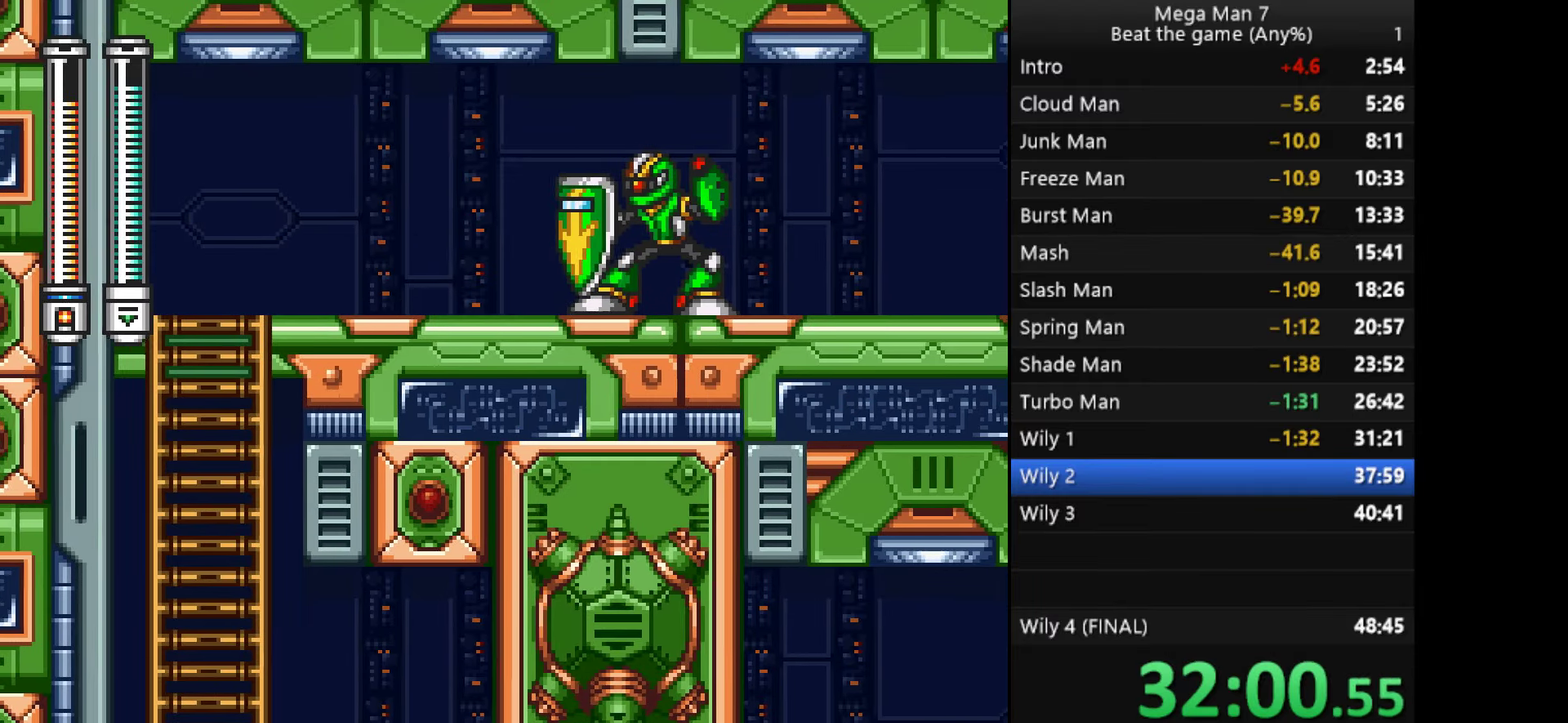
{"buttons": [], "left_stick": "right", "events": [[167, "left_stick", "down"], [184, "CROSS", "down"], [250, "left_stick", "right"], [317, "CROSS", "up"]]}
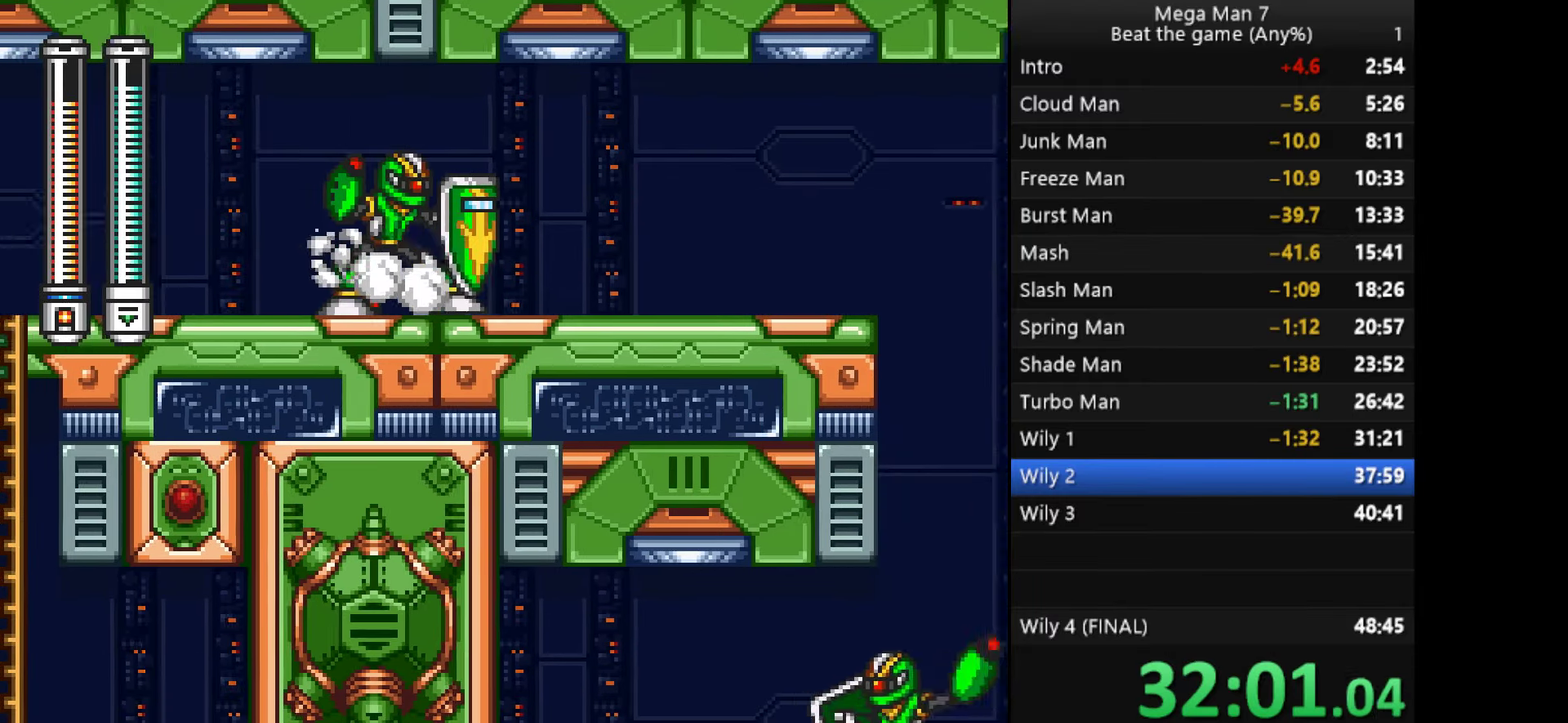
{"buttons": [], "left_stick": "up-right", "events": [[283, "left_stick", "down"], [333, "CROSS", "down"], [383, "left_stick", "up-right"], [450, "CROSS", "up"]]}
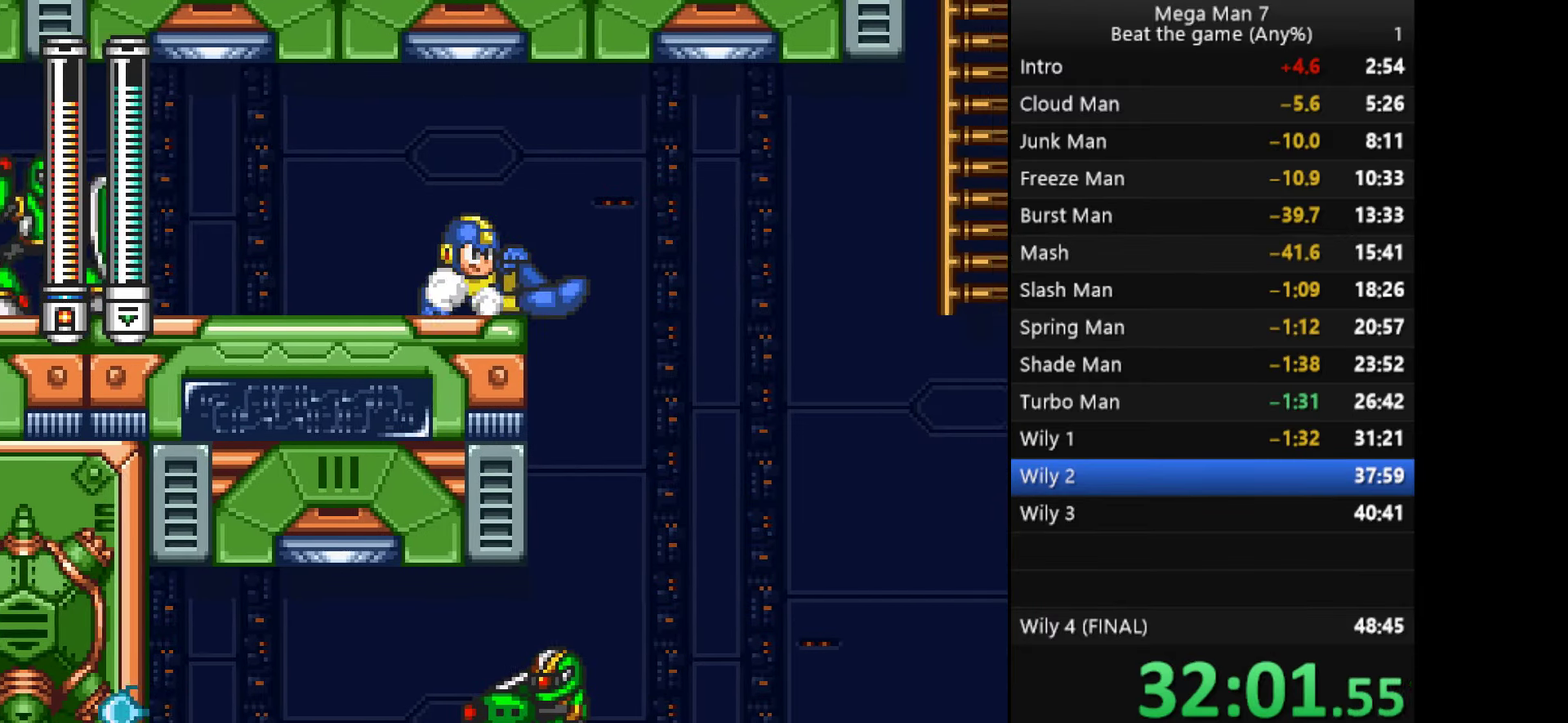
{"buttons": ["SQUARE"], "left_stick": "right", "events": [[84, "left_stick", "right"], [401, "SQUARE", "down"]]}
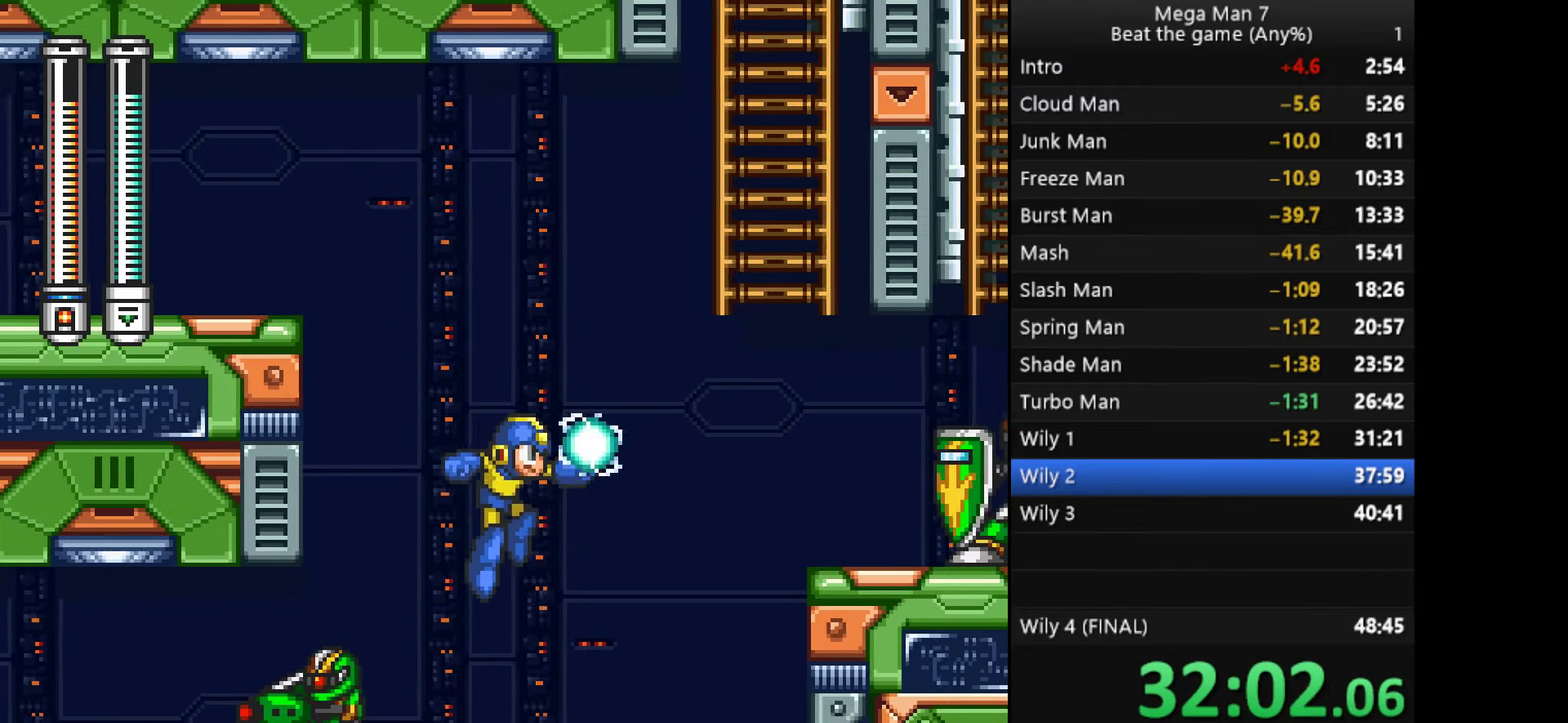
{"buttons": [], "left_stick": "right", "events": [[33, "SQUARE", "up"], [83, "left_stick", "up-right"], [133, "left_stick", "right"], [233, "left_stick", "down"], [250, "CROSS", "down"], [383, "CROSS", "up"], [383, "left_stick", "right"]]}
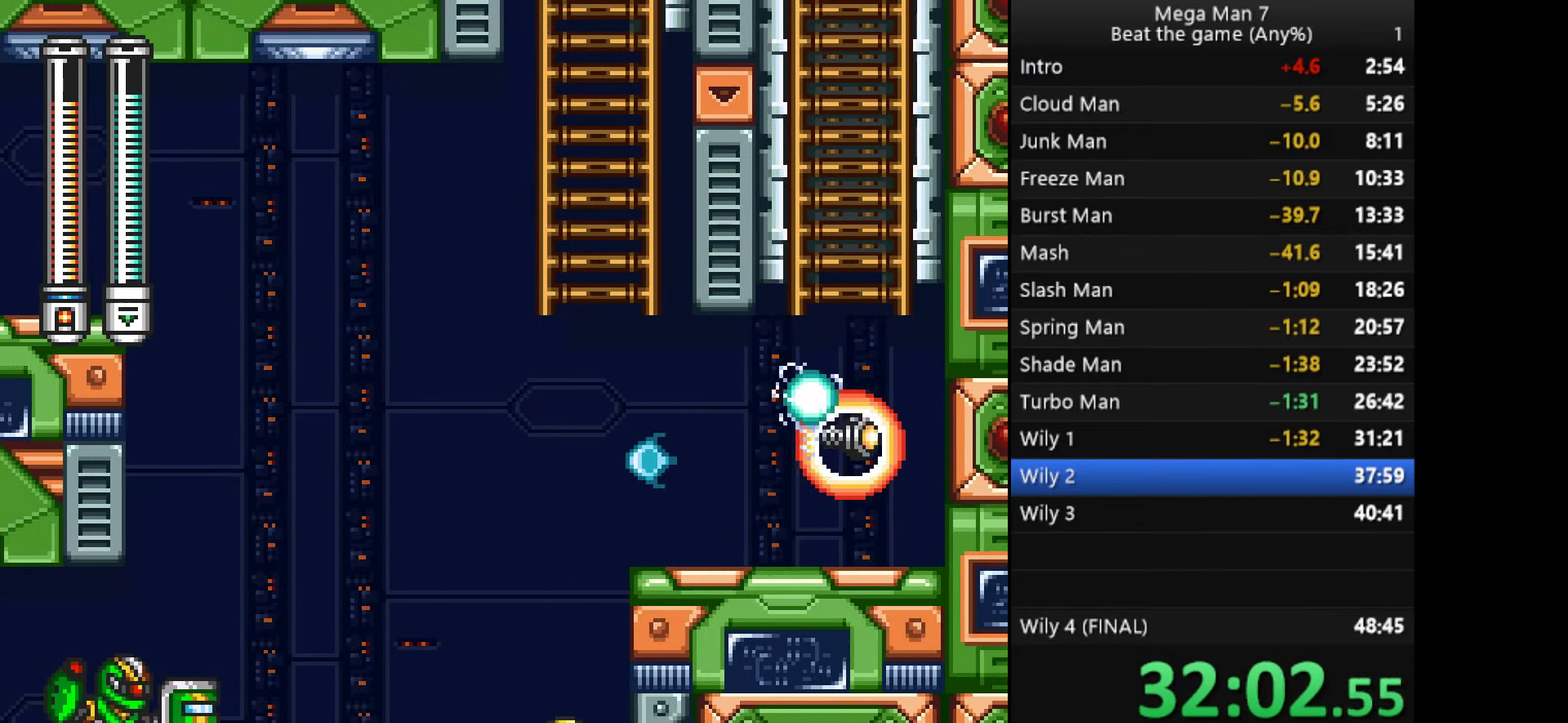
{"buttons": [], "left_stick": "center", "events": [[67, "CROSS", "down"], [267, "left_stick", "up-right"], [384, "CROSS", "up"], [434, "left_stick", "center"]]}
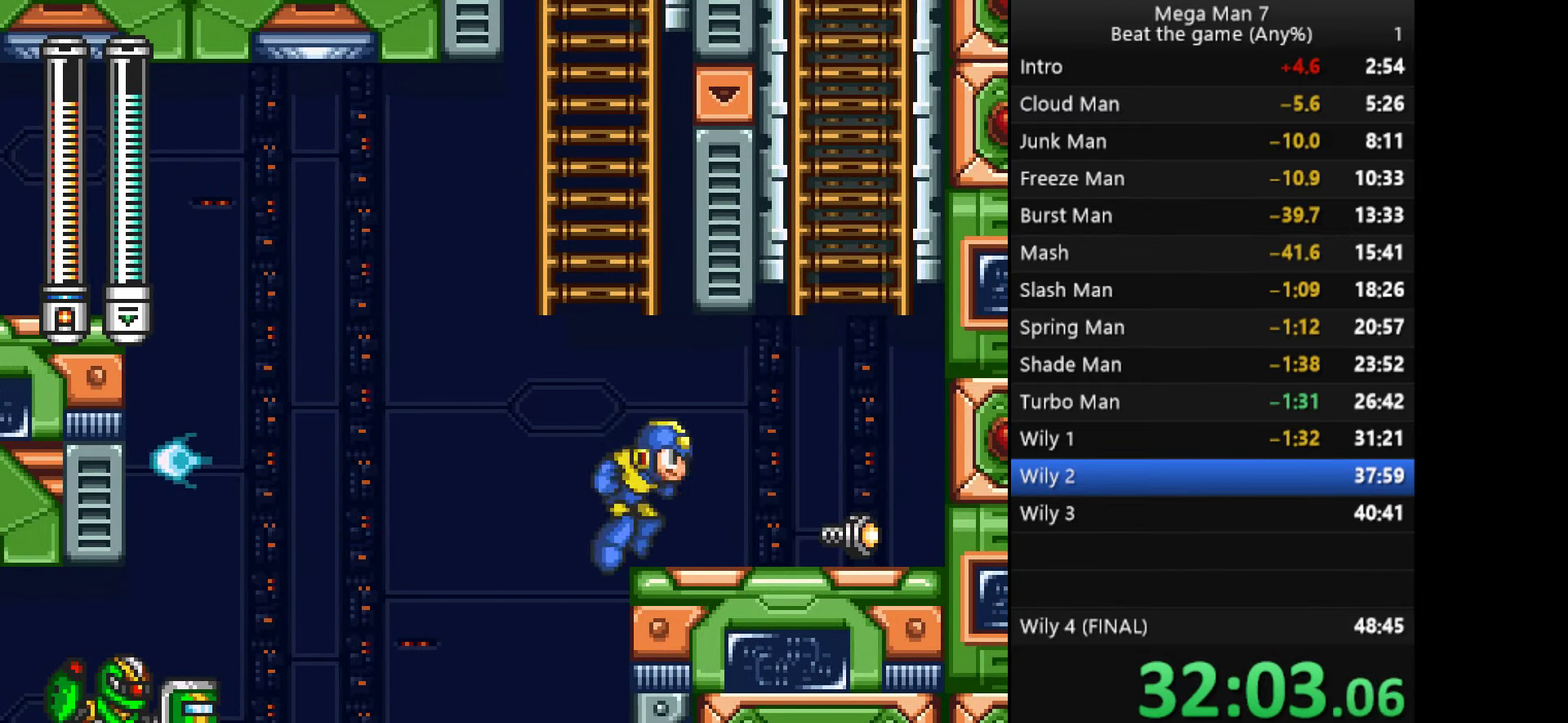
{"buttons": [], "left_stick": "up", "events": [[50, "CROSS", "down"], [50, "left_stick", "left"], [233, "left_stick", "up-left"], [300, "R1", "down"], [300, "left_stick", "up"], [433, "R1", "up"], [450, "CROSS", "up"]]}
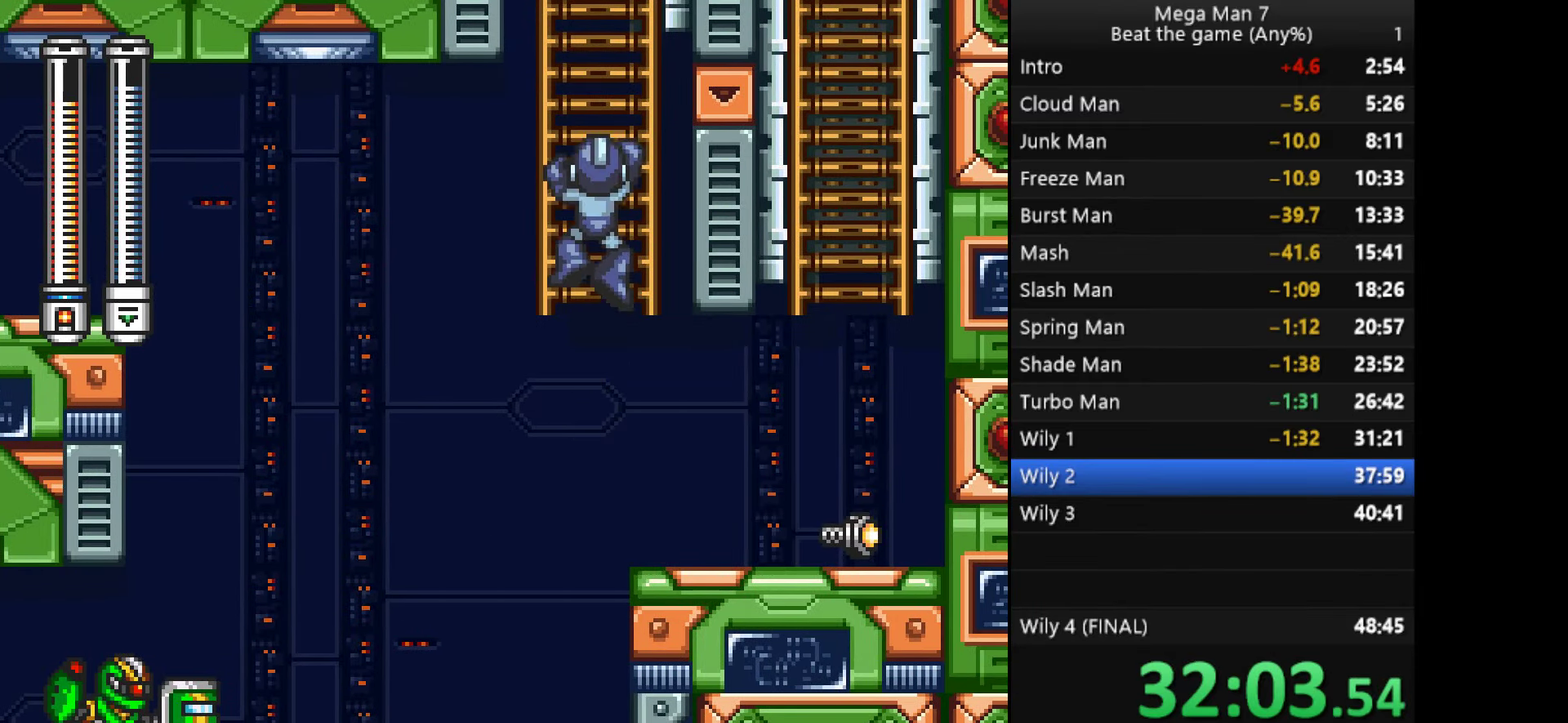
{"buttons": [], "left_stick": "up", "events": []}
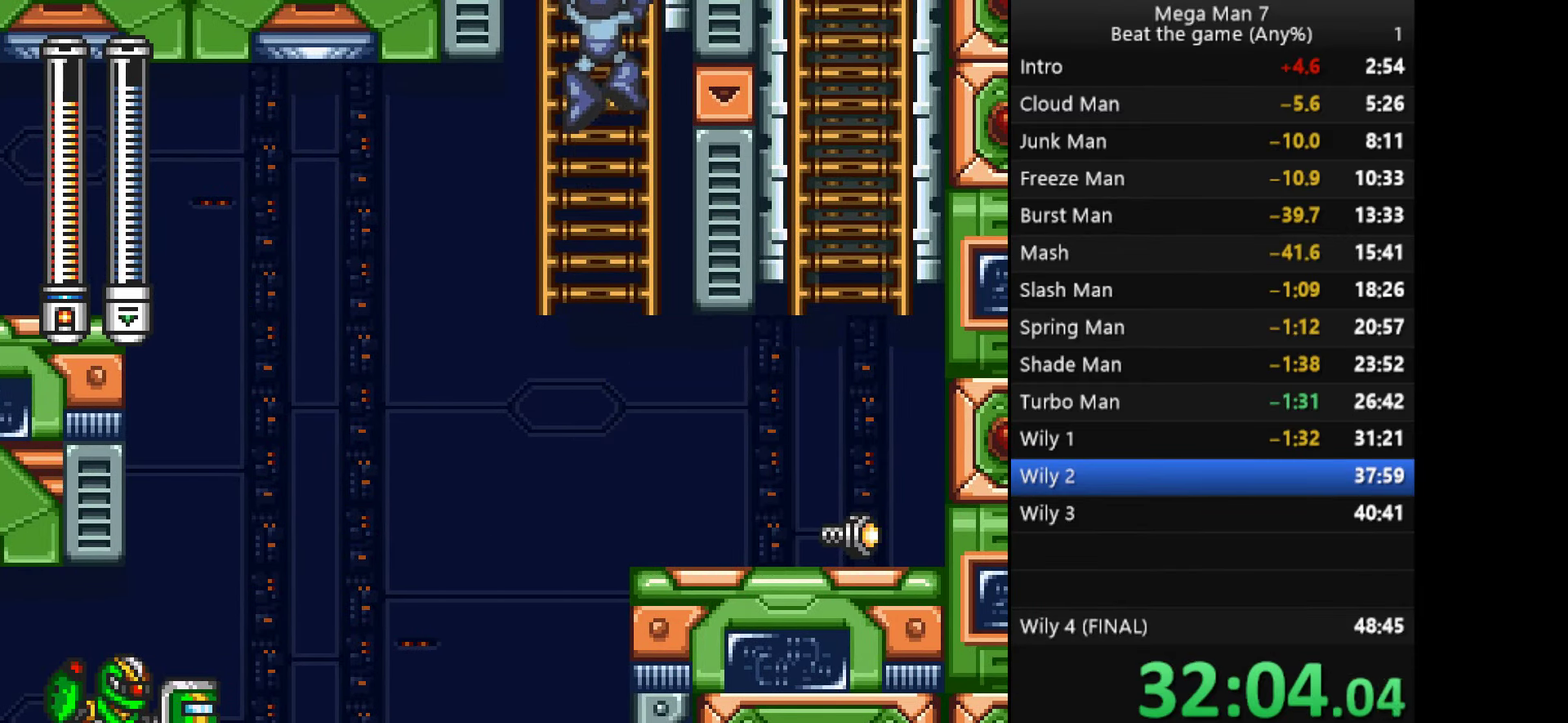
{"buttons": [], "left_stick": "up", "events": []}
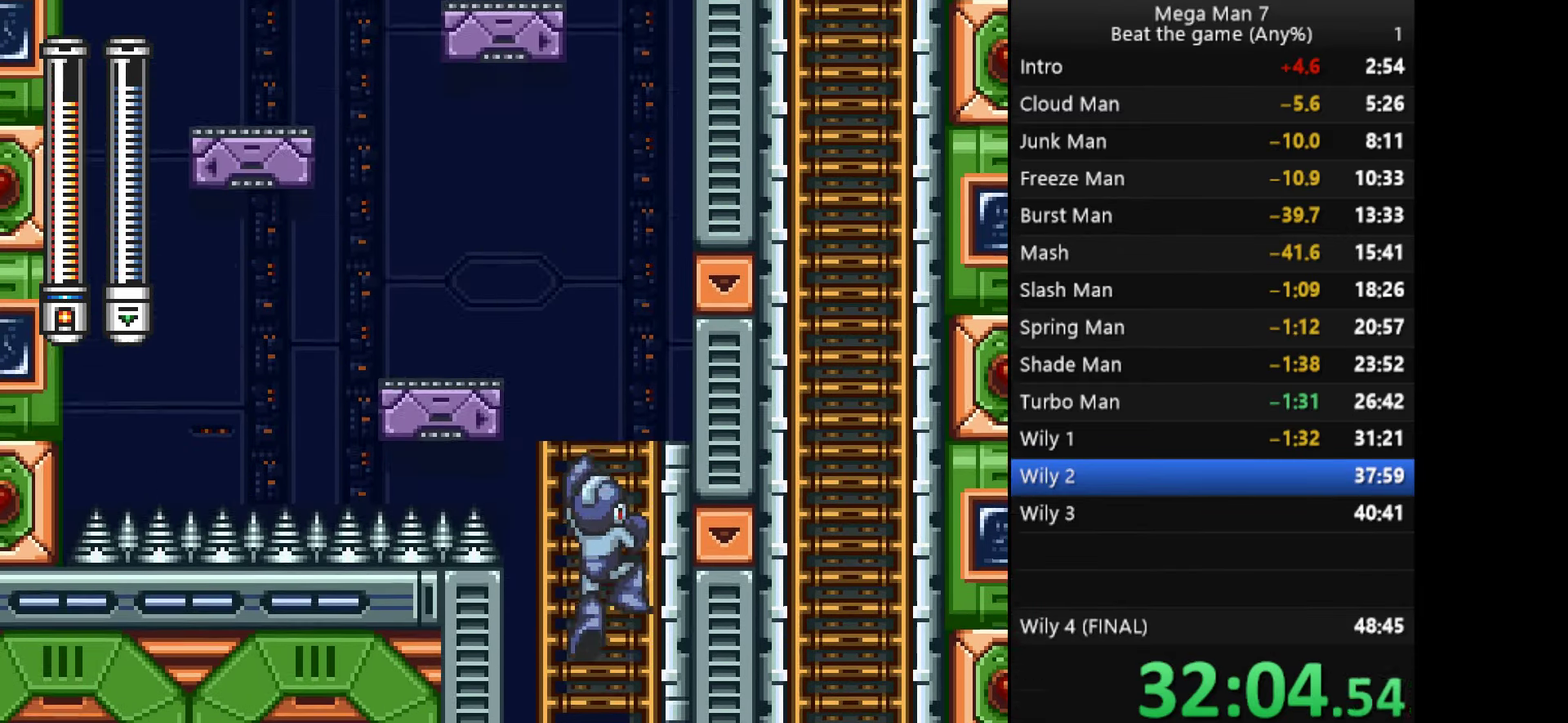
{"buttons": ["CROSS"], "left_stick": "left", "events": [[434, "left_stick", "up-left"], [451, "CROSS", "down"], [484, "left_stick", "left"]]}
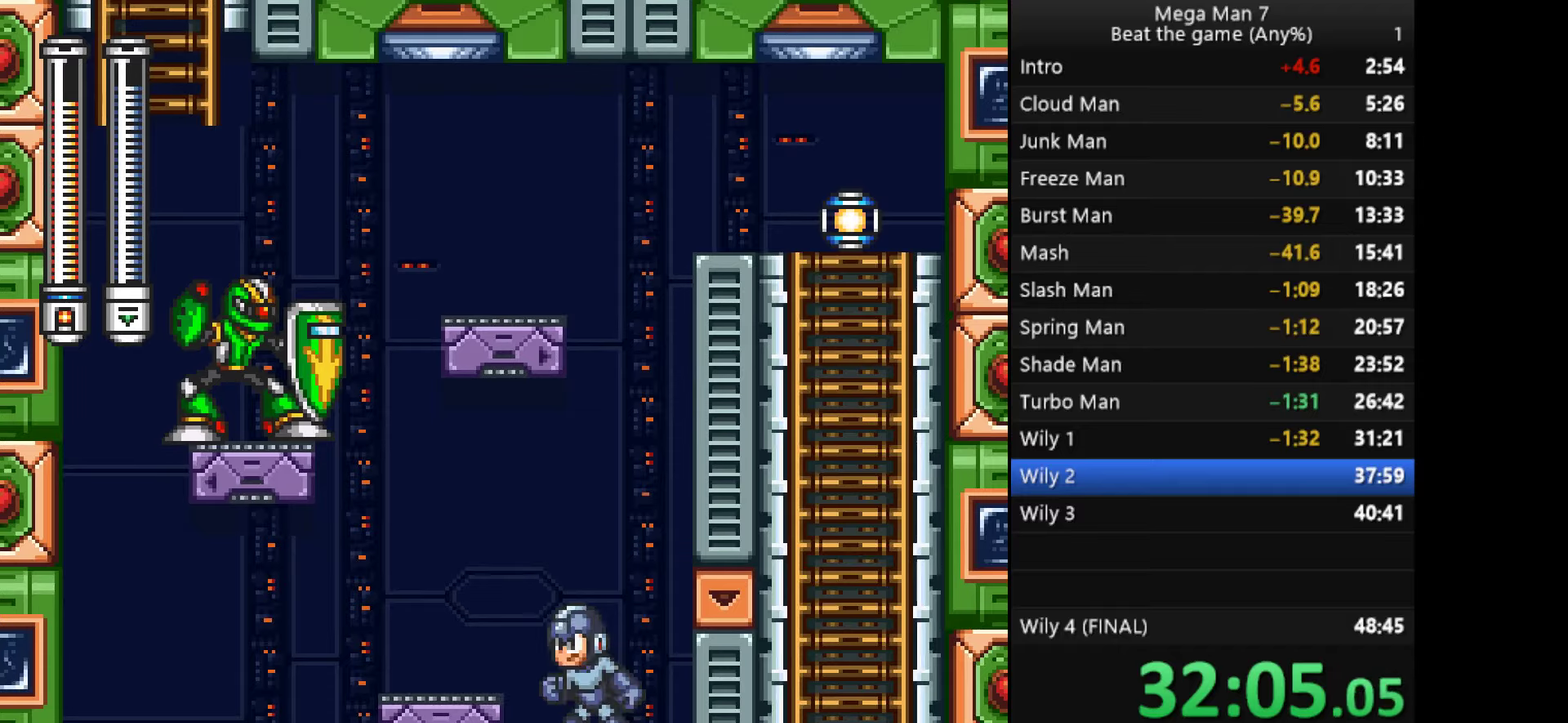
{"buttons": ["CROSS"], "left_stick": "left", "events": [[117, "CROSS", "up"], [434, "CROSS", "down"]]}
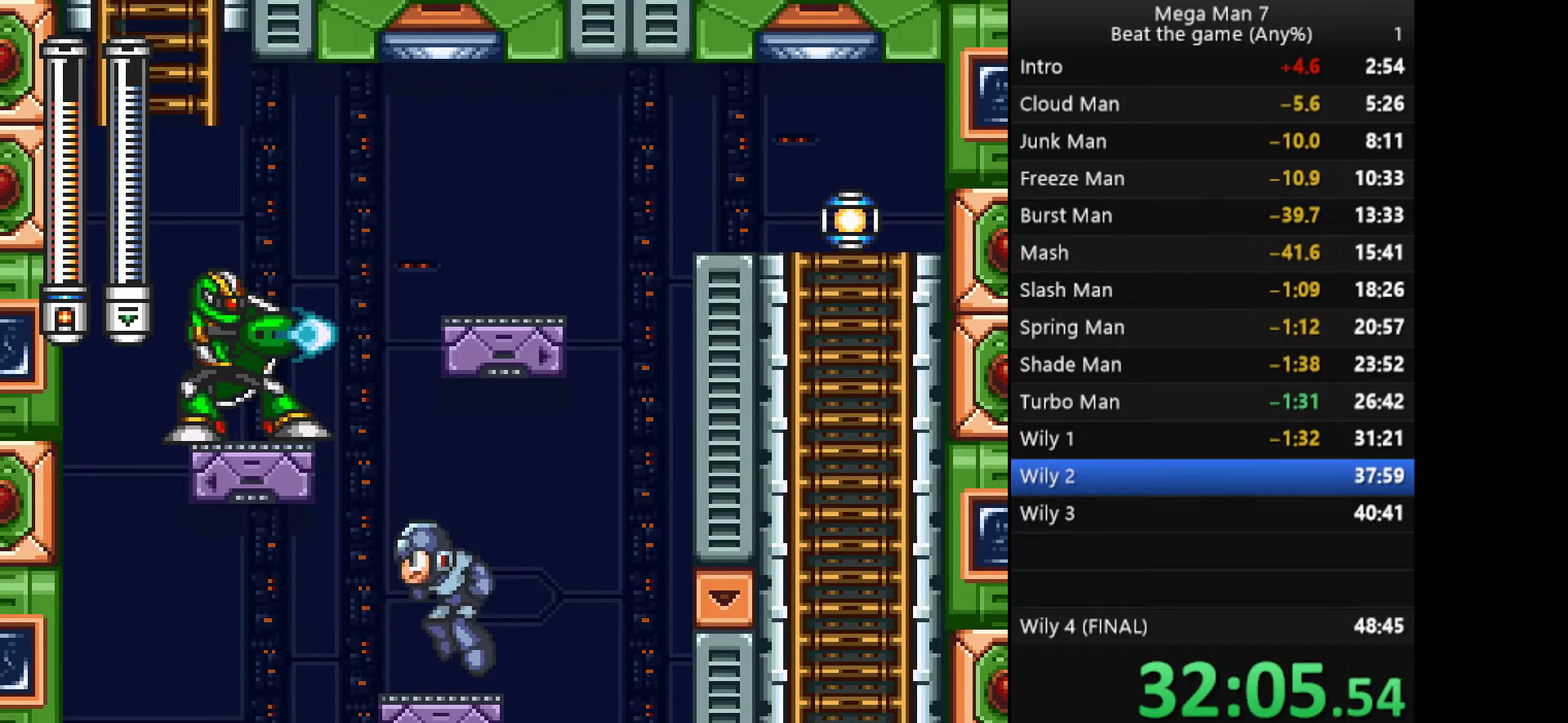
{"buttons": ["CROSS"], "left_stick": "left", "events": [[16, "SQUARE", "down"], [83, "CROSS", "up"], [83, "left_stick", "center"], [117, "SQUARE", "up"], [434, "left_stick", "left"], [484, "CROSS", "down"]]}
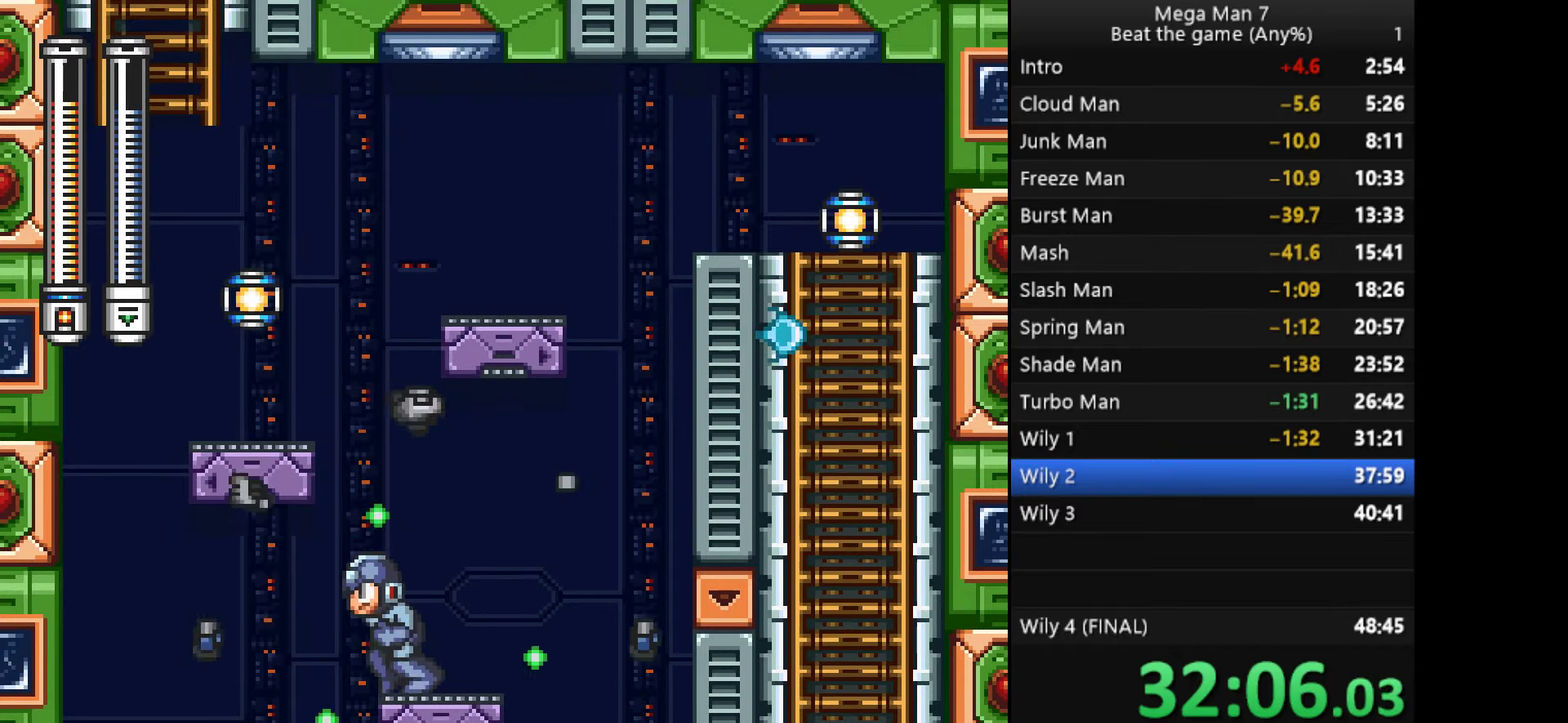
{"buttons": [], "left_stick": "left", "events": [[467, "CROSS", "up"]]}
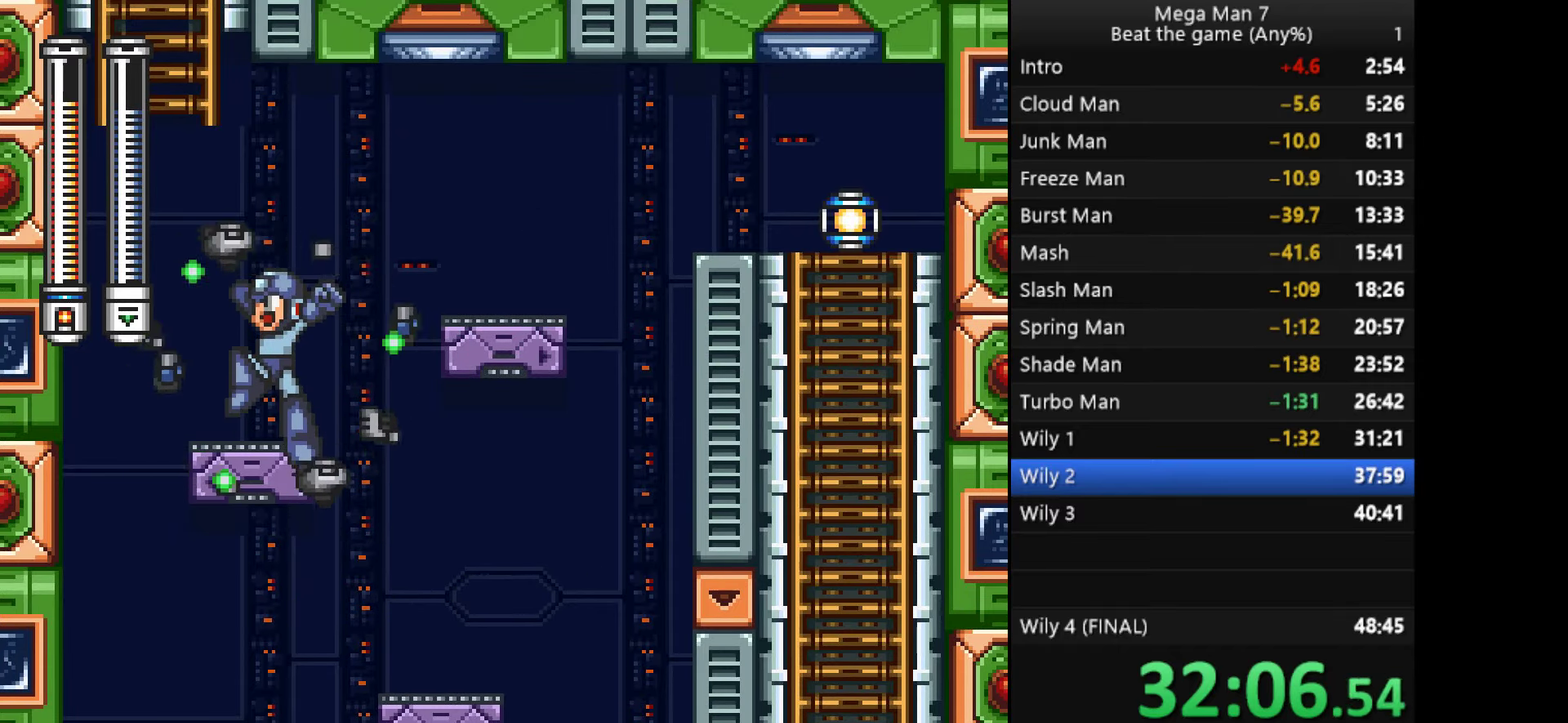
{"buttons": [], "left_stick": "center", "events": [[16, "left_stick", "center"], [317, "left_stick", "left"], [417, "left_stick", "center"]]}
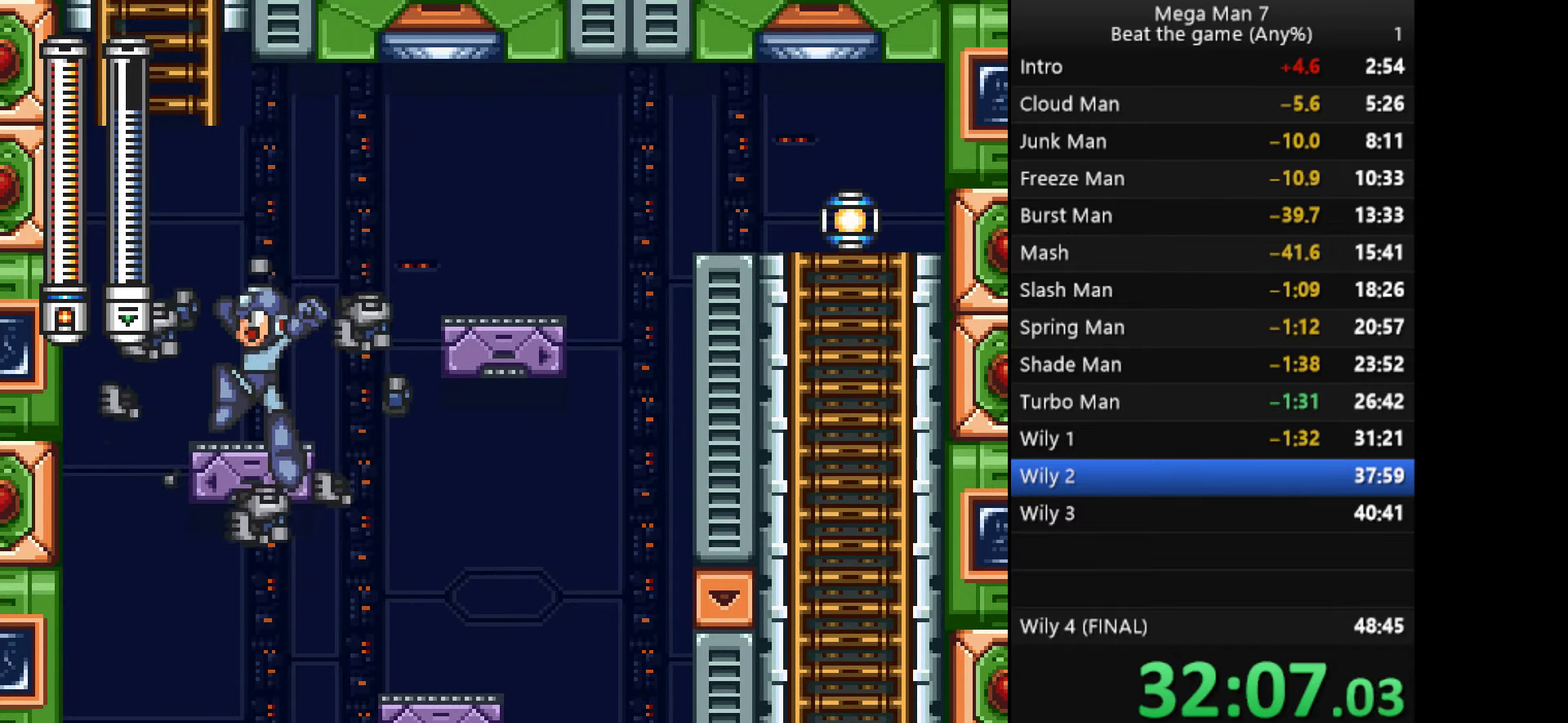
{"buttons": ["CROSS", "SQUARE"], "left_stick": "up", "events": [[134, "CROSS", "down"], [134, "left_stick", "left"], [367, "SQUARE", "down"], [384, "left_stick", "up-left"], [451, "left_stick", "up"]]}
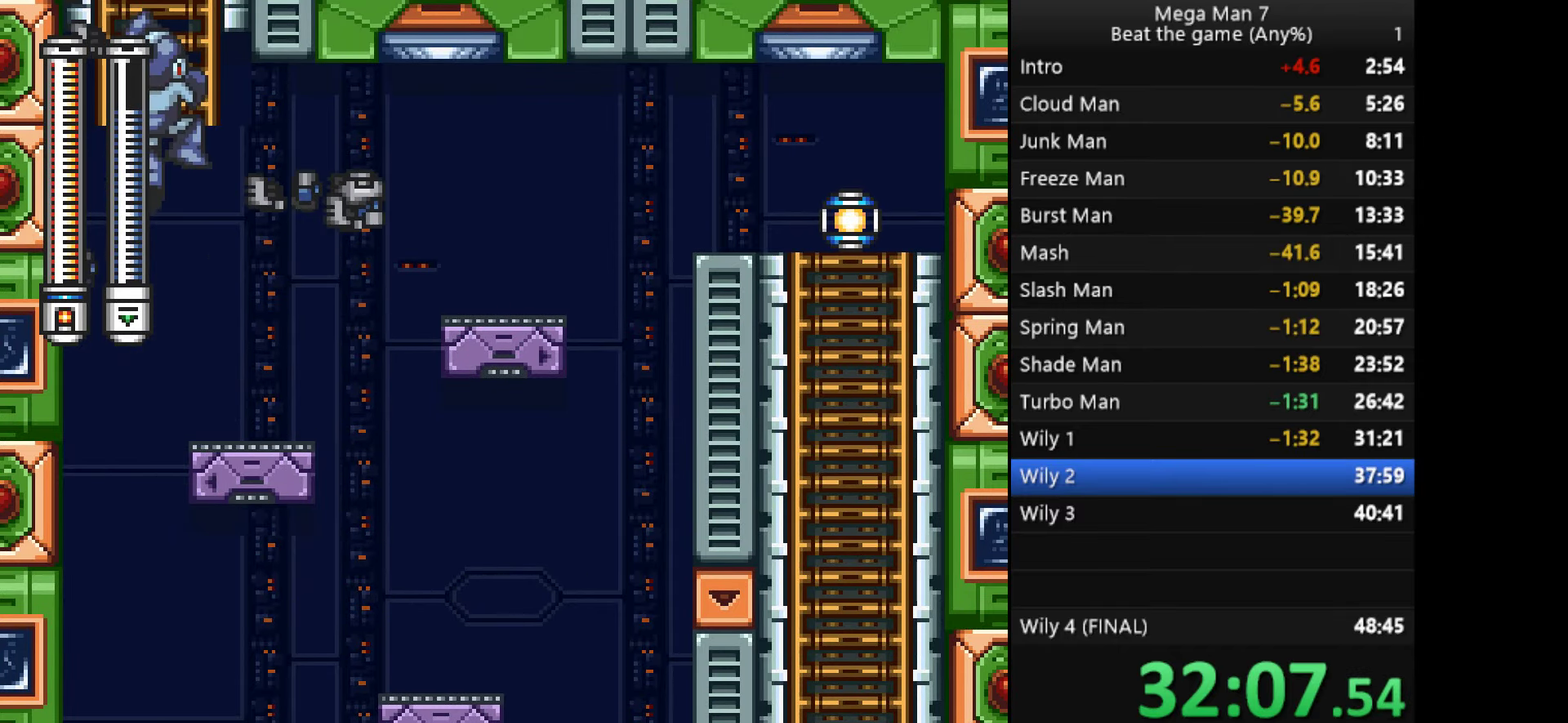
{"buttons": [], "left_stick": "up", "events": [[33, "SQUARE", "up"], [83, "CROSS", "up"], [250, "R1", "down"], [333, "R1", "up"], [383, "R1", "down"], [467, "R1", "up"]]}
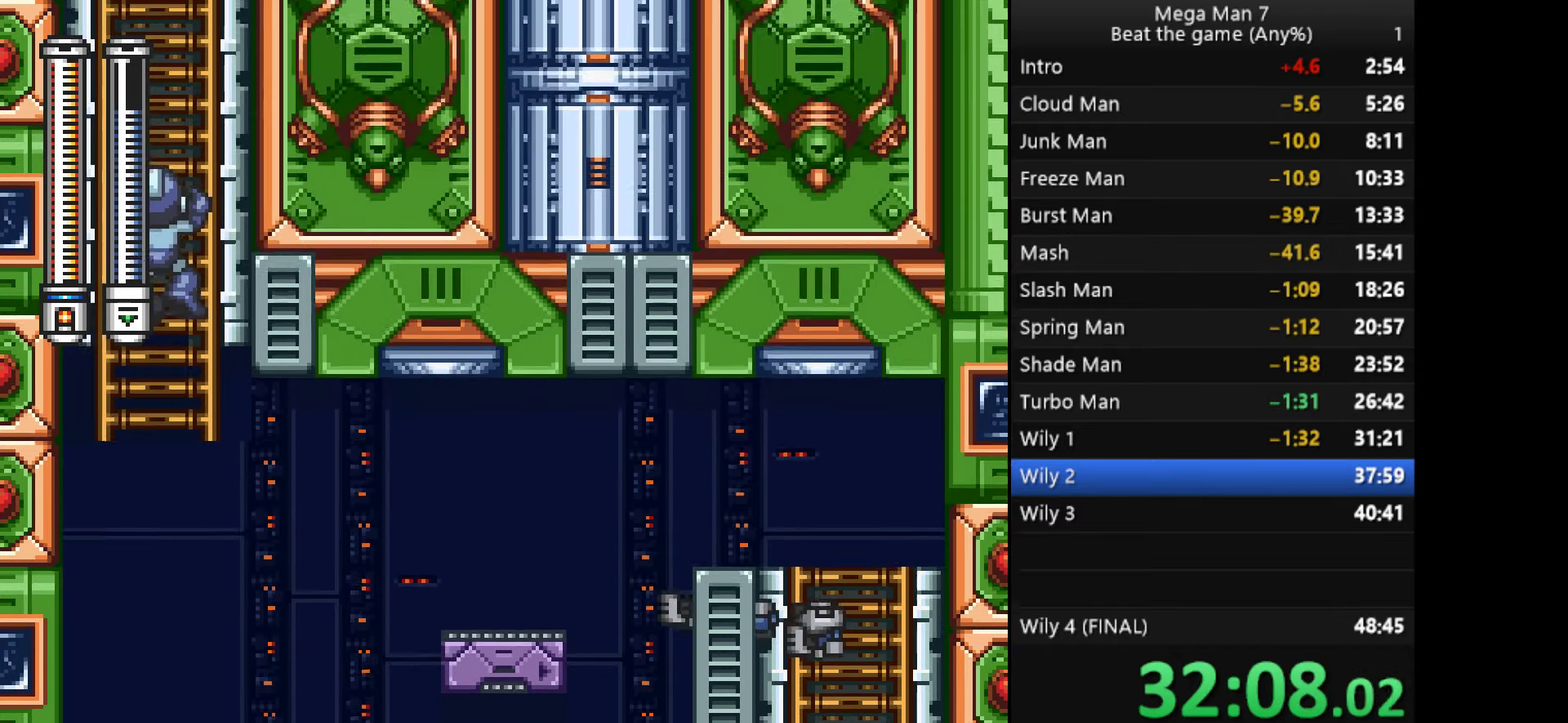
{"buttons": ["R1"], "left_stick": "up", "events": [[17, "R1", "down"], [100, "R1", "up"], [184, "R1", "down"], [267, "R1", "up"], [334, "R1", "down"], [401, "R1", "up"], [467, "R1", "down"]]}
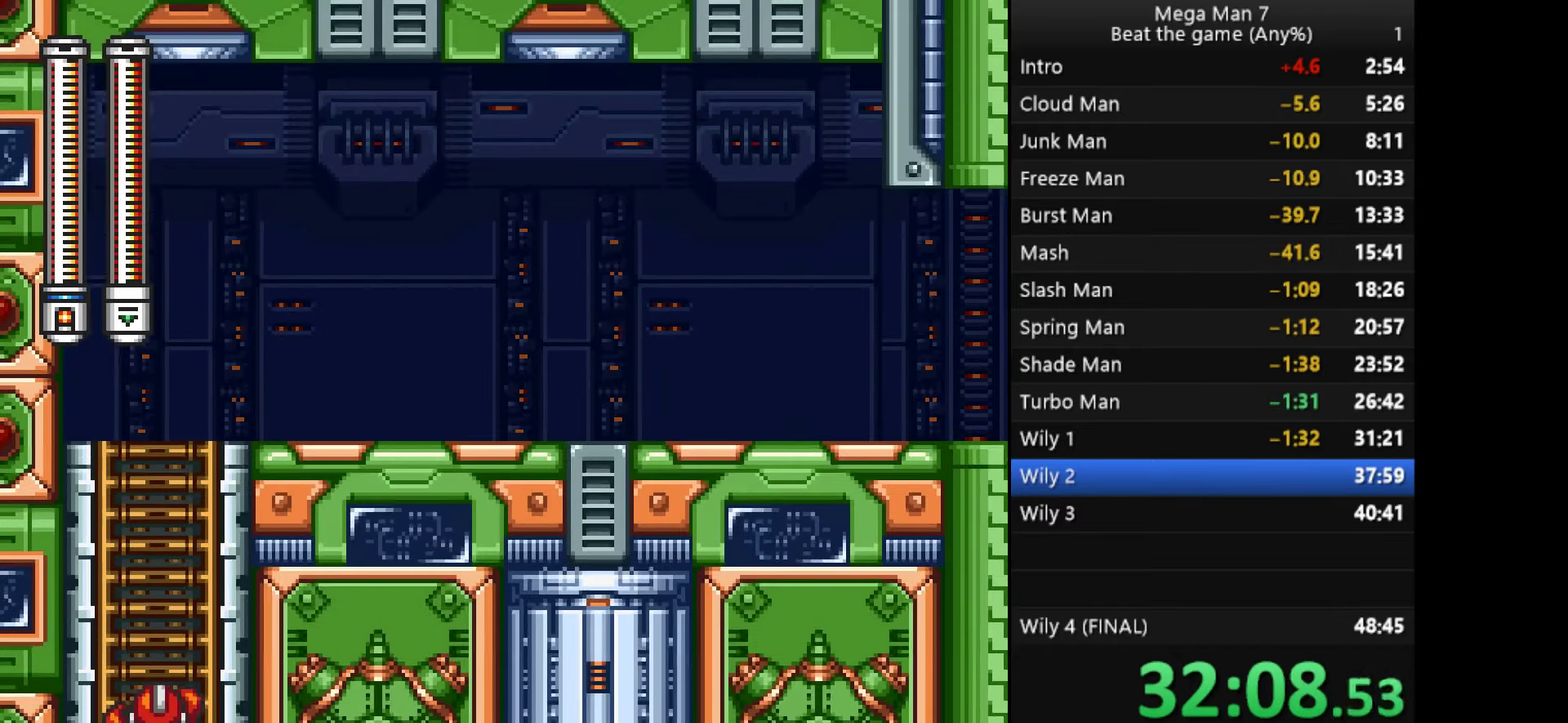
{"buttons": [], "left_stick": "up-right", "events": [[33, "R1", "up"], [117, "R1", "down"], [217, "R1", "up"], [484, "left_stick", "up-right"]]}